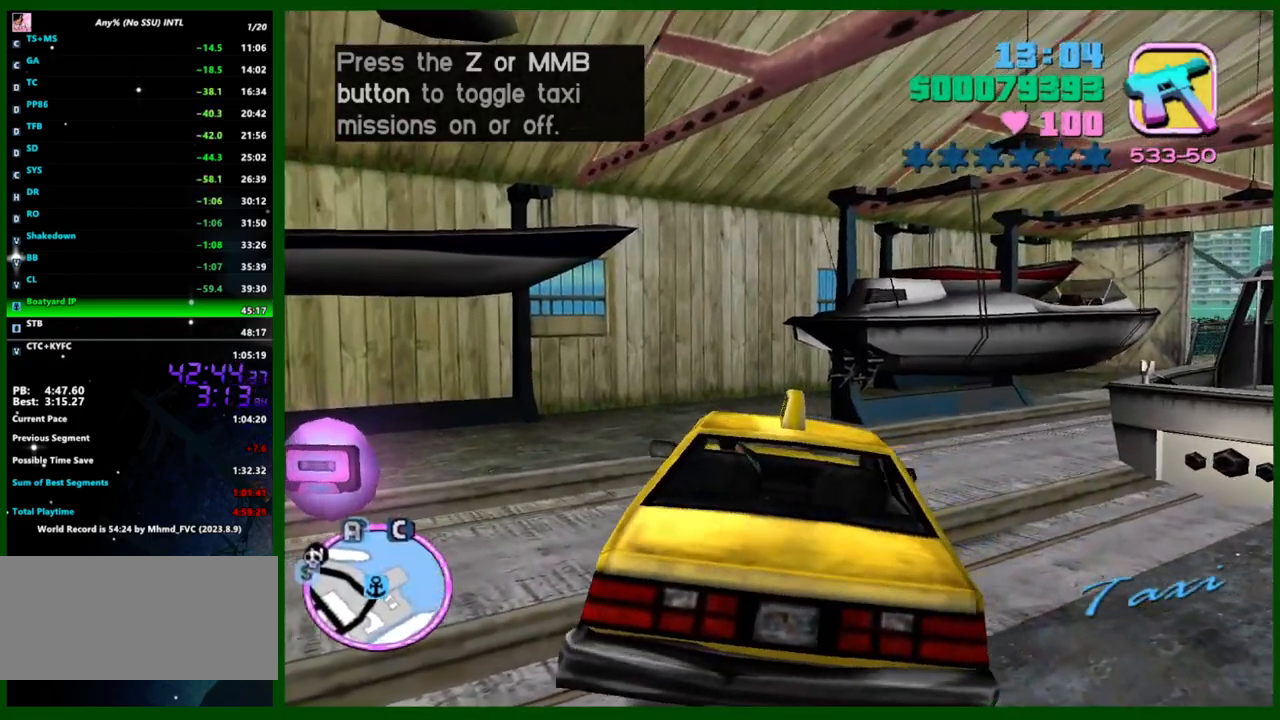
Gameplay with keyboard and mouse; each line is a JSON object with the keys and mouse buttons held at the frame after it. "events" lists presses ("down") and releases ("up") of "1", "2", "3", "4", "5", "a", "c", "caps_lock", "ctrl", "d", "down", "e", "escape", "f", "f1", "f2", "f3", "g", "h", "left", "q", "right", "s", "shift", "space", "tab", "up", "v", "w", "x", "y", "z", "mouse_left", "mouse_middle", "mouse_right", "mouse_wheel_up" and "mouse_wheel_down" between this image and that frame as [ms after this image, input, new state], when the widget could be followed in between. "mouse_left", "mouse_middle", "mouse_right", "mouse_wheel_up", "mouse_wheel_down" = the "left", "middle", "right", "wheel_up", "wheel_down" buttons of the "mouse" list. No other keys are recorded. Not read: mouse_move.
{"keys": ["a", "w"], "mouse": [], "events": []}
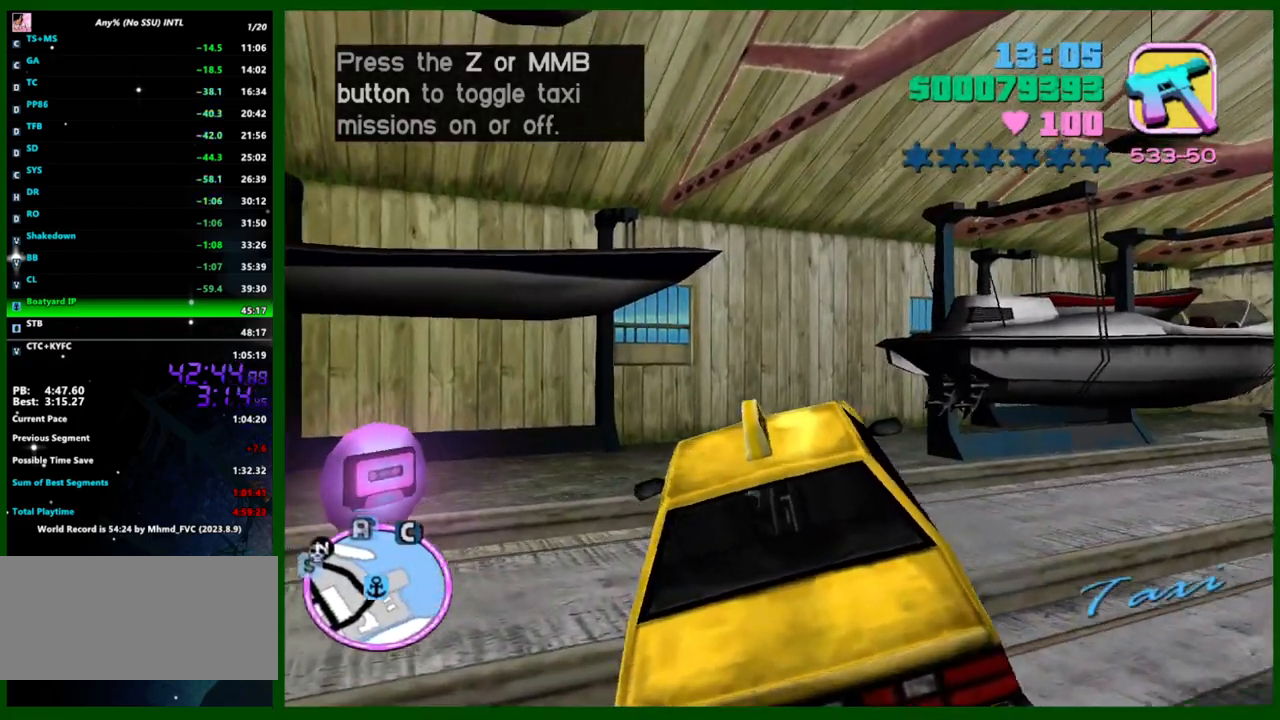
{"keys": ["w"], "mouse": [], "events": [[50, "a", "up"], [233, "a", "down"], [283, "a", "up"]]}
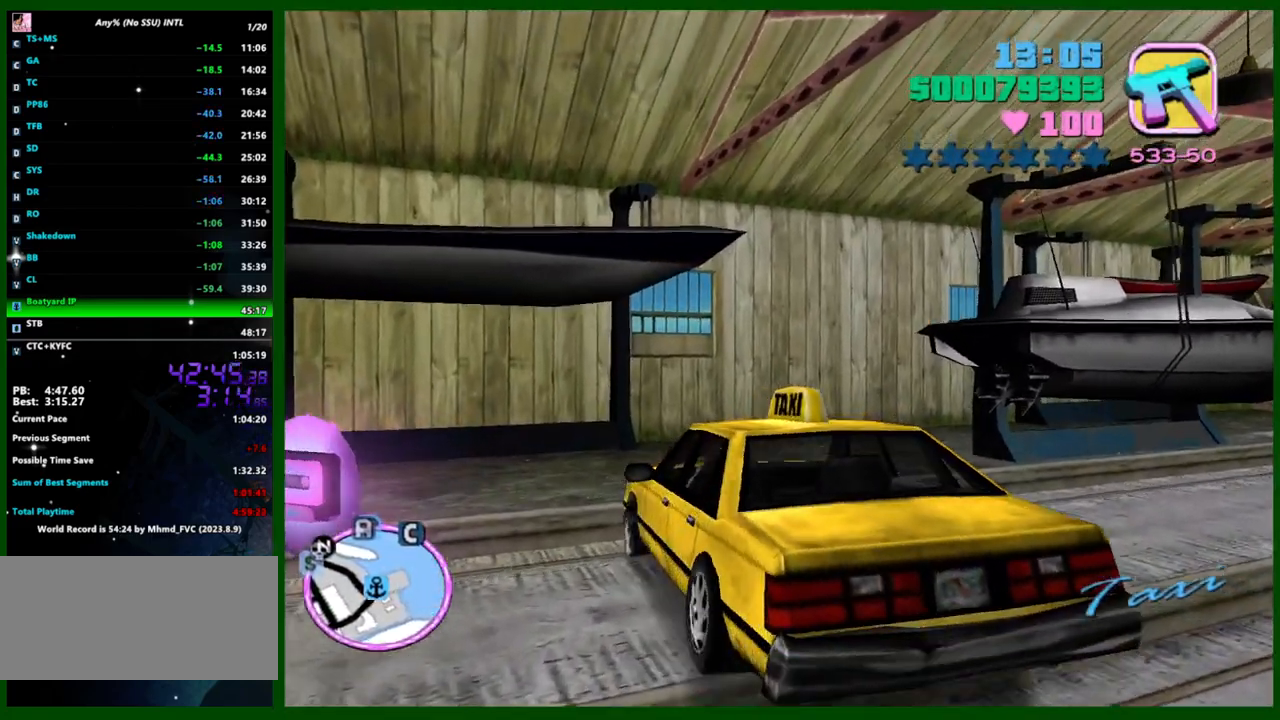
{"keys": ["d", "w"], "mouse": [], "events": [[17, "d", "down"]]}
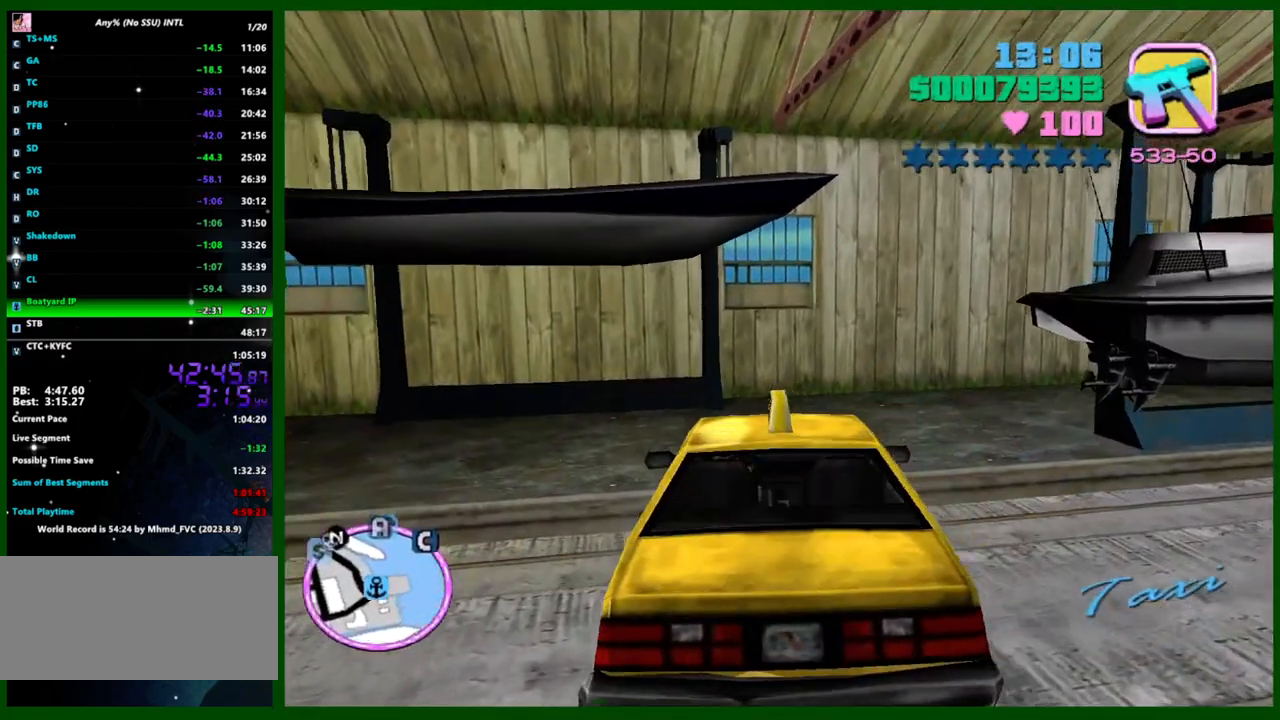
{"keys": ["w"], "mouse": [], "events": [[133, "d", "up"]]}
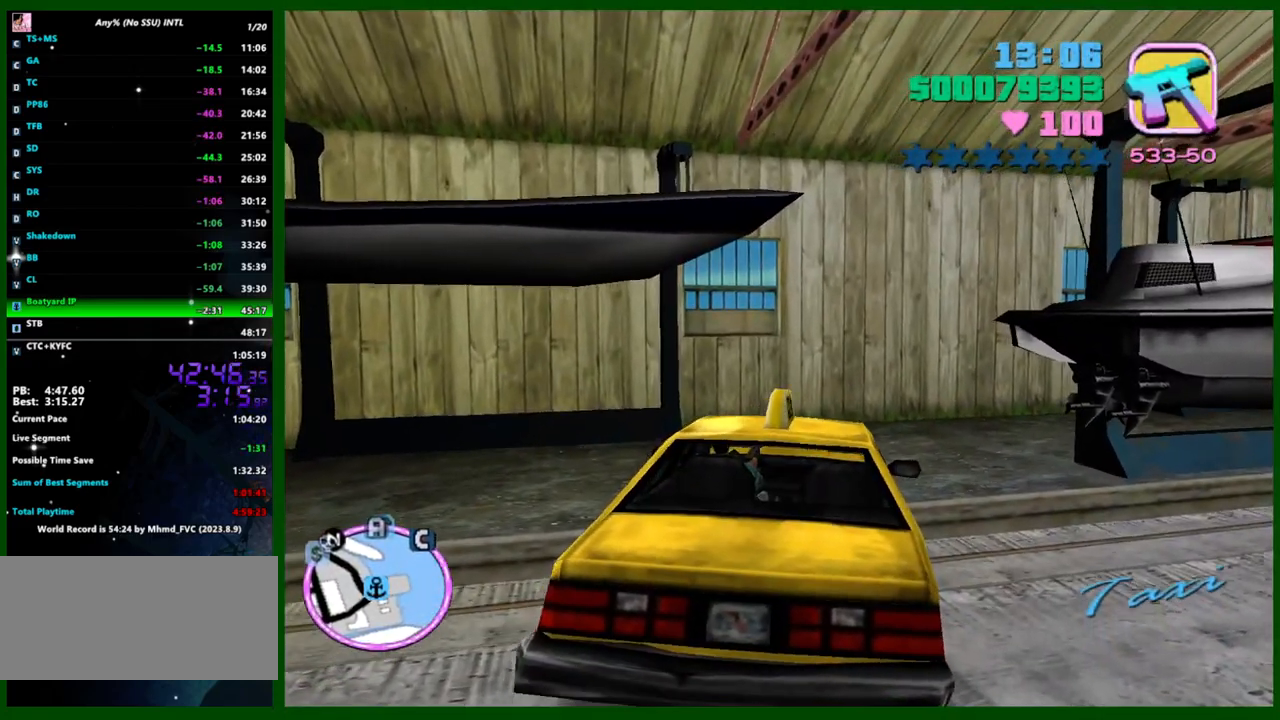
{"keys": ["w"], "mouse": [], "events": []}
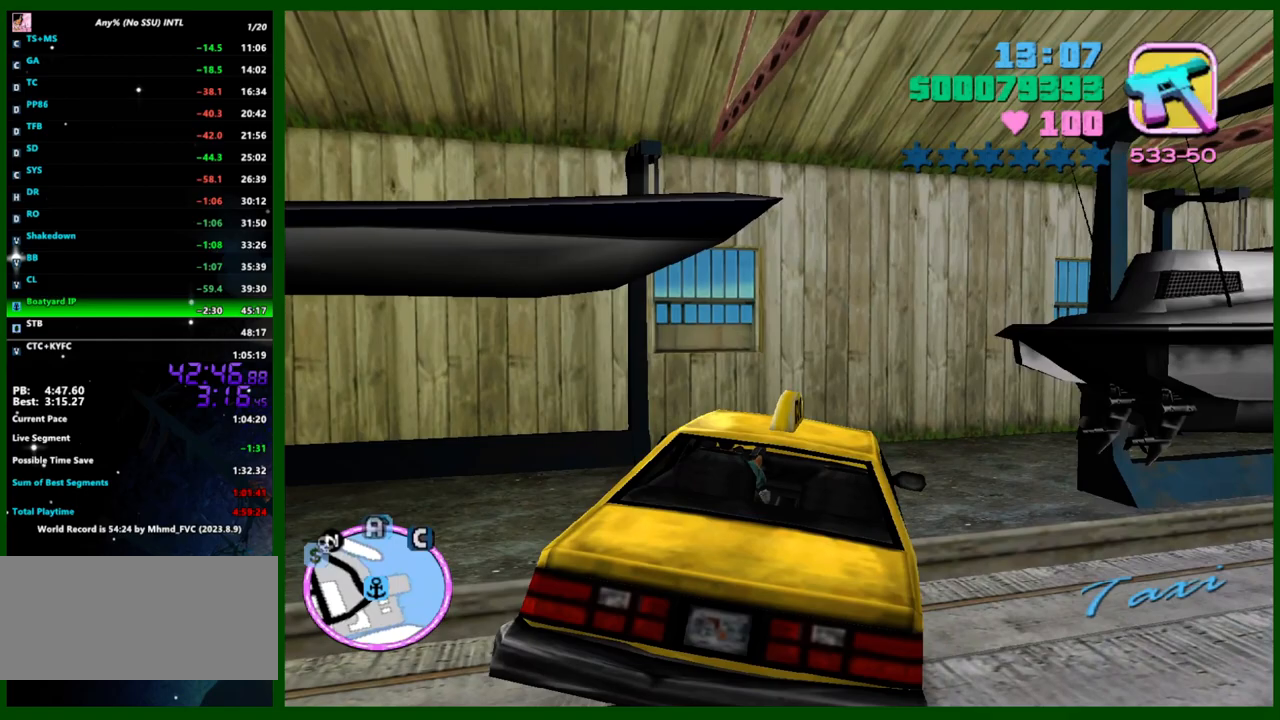
{"keys": ["d", "w"], "mouse": [], "events": [[383, "d", "down"]]}
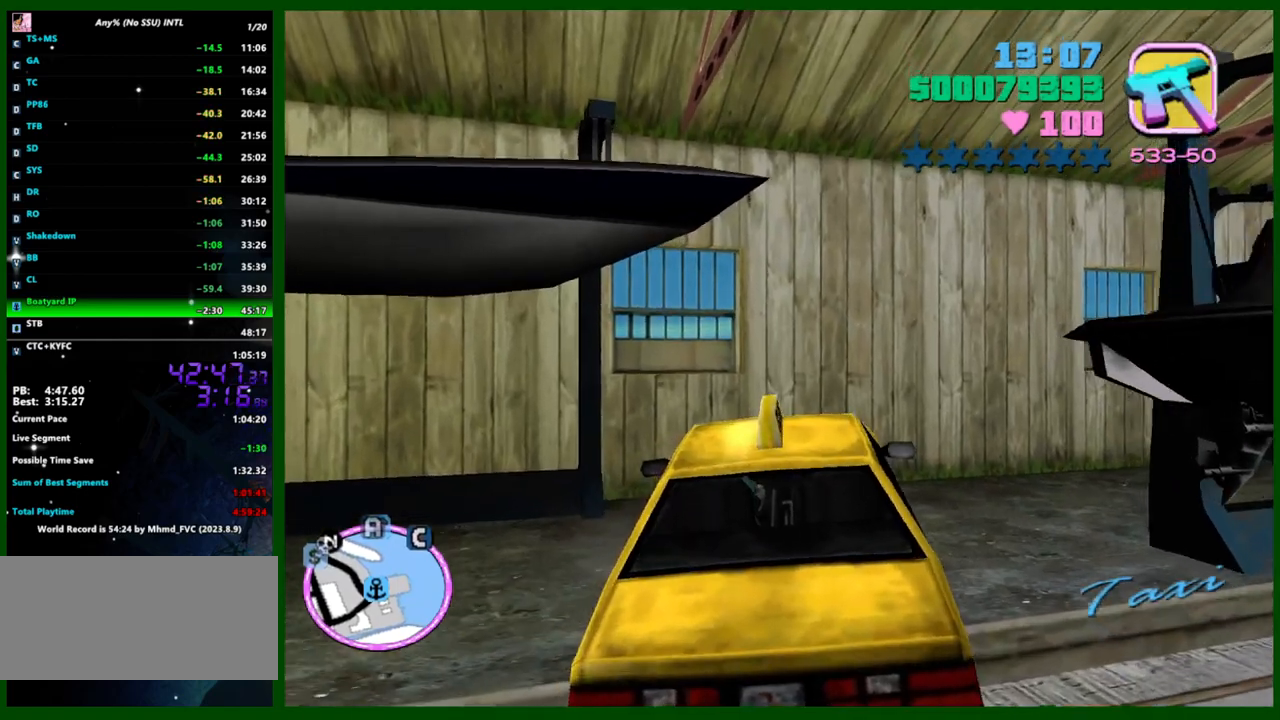
{"keys": ["d", "w"], "mouse": [], "events": []}
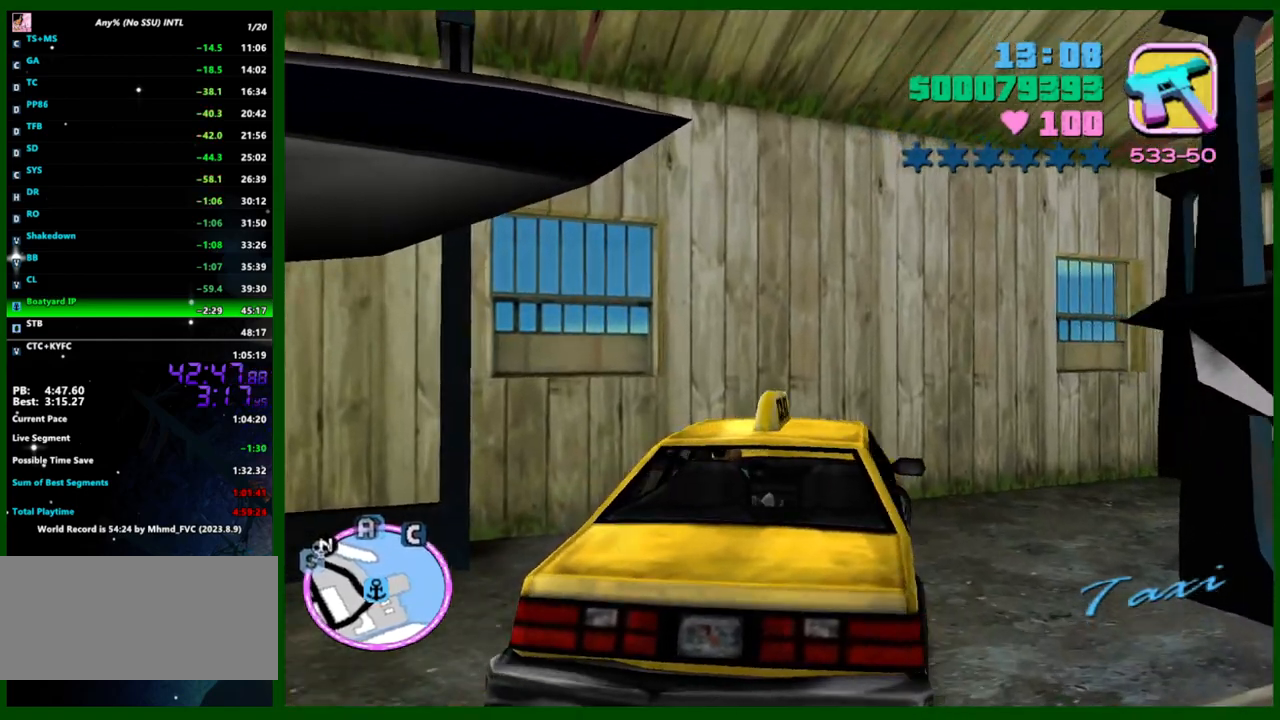
{"keys": ["w"], "mouse": [], "events": [[367, "d", "up"], [417, "d", "down"], [467, "d", "up"]]}
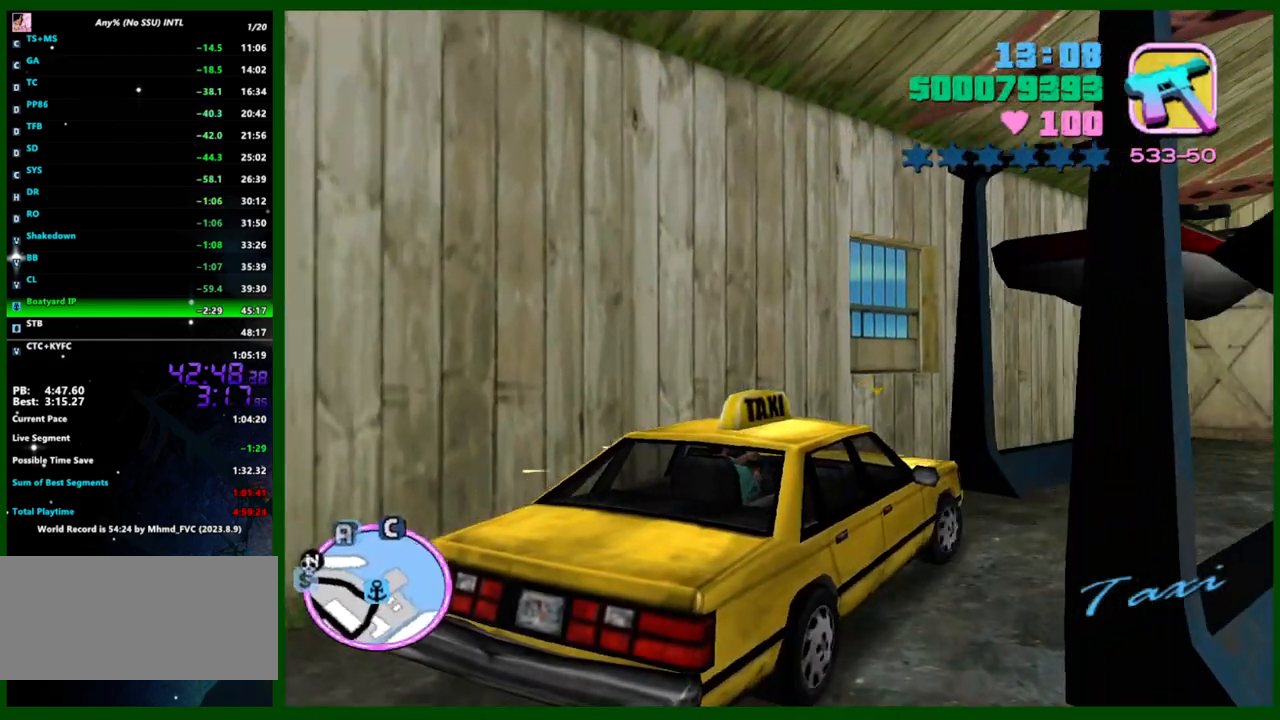
{"keys": ["w"], "mouse": [], "events": [[117, "d", "down"], [300, "w", "up"], [483, "d", "up"], [483, "w", "down"]]}
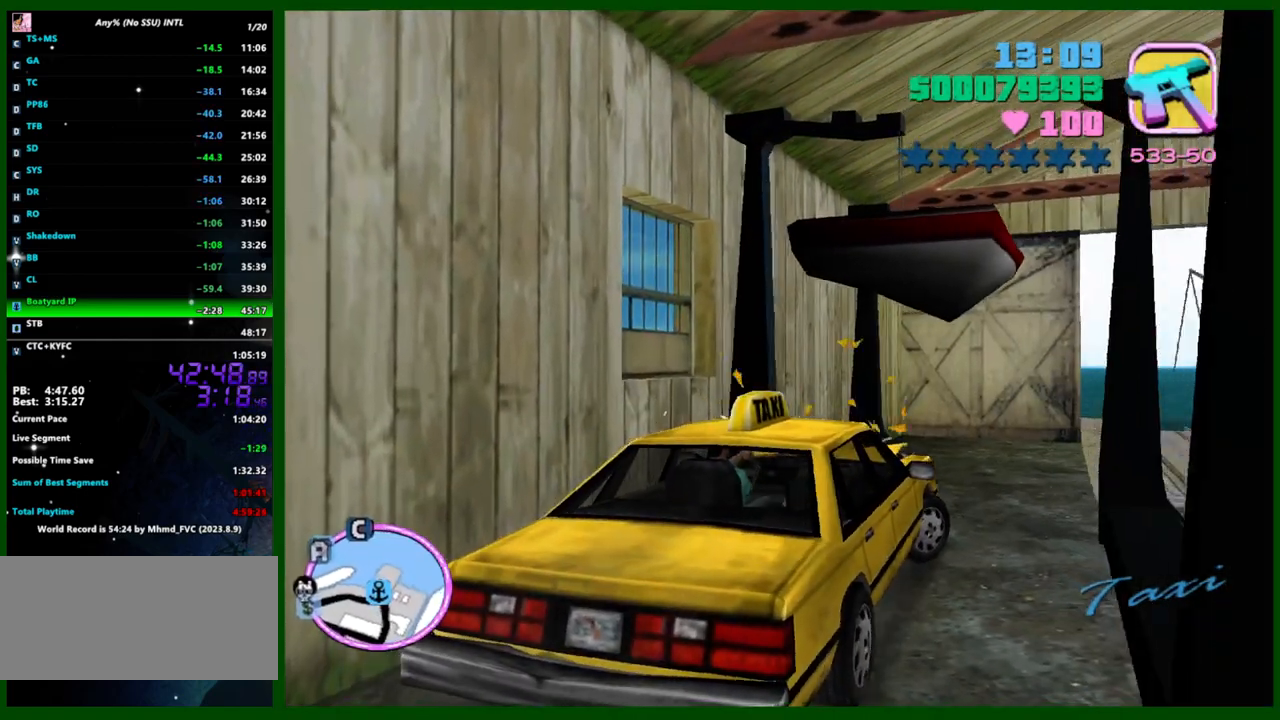
{"keys": ["a", "s"], "mouse": [], "events": [[83, "a", "down"], [167, "a", "up"], [167, "d", "down"], [267, "w", "up"], [317, "d", "up"], [350, "a", "down"], [350, "s", "down"]]}
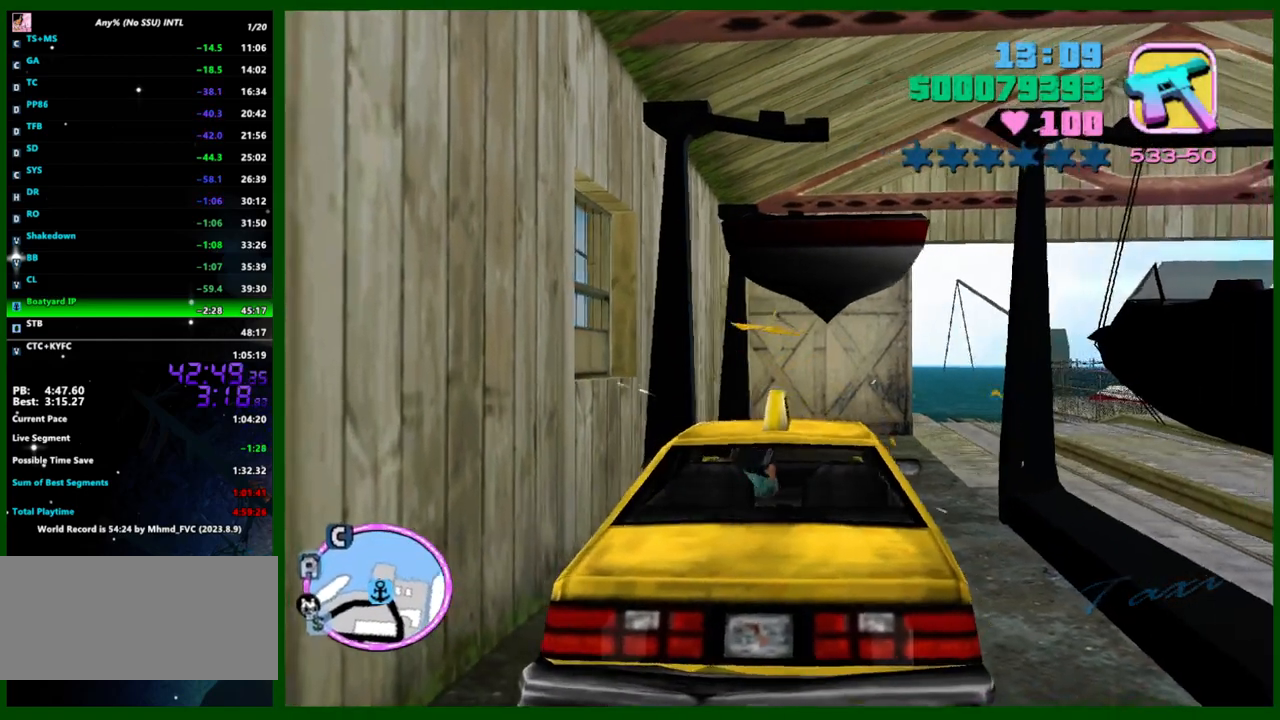
{"keys": ["d", "w"], "mouse": [], "events": [[83, "s", "up"], [183, "d", "down"], [233, "a", "up"], [233, "w", "down"]]}
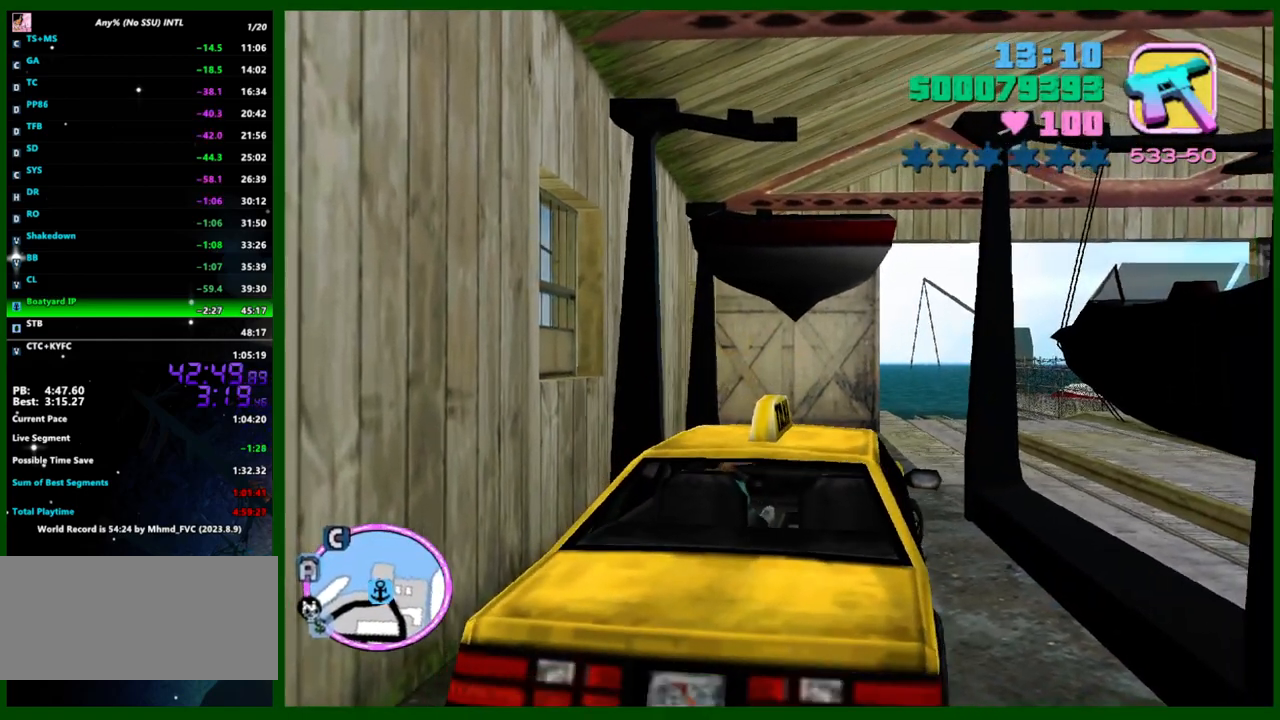
{"keys": ["w"], "mouse": [], "events": [[100, "d", "up"], [250, "a", "down"], [383, "a", "up"]]}
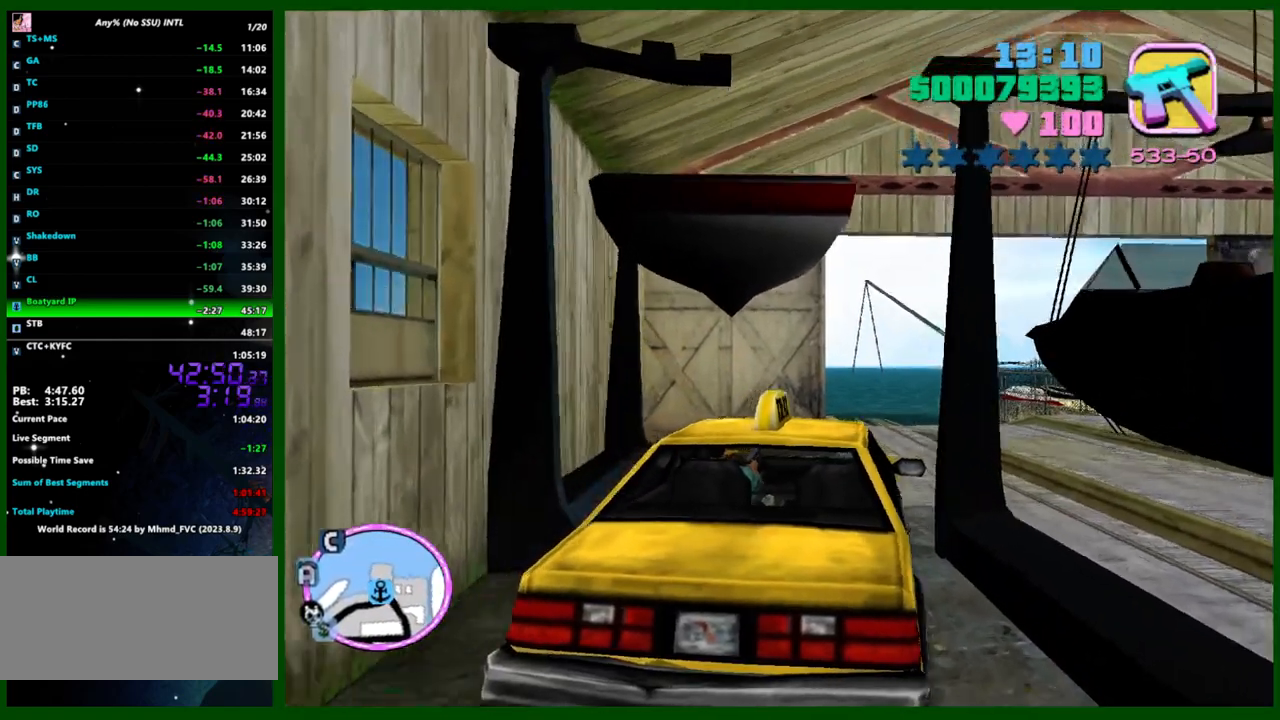
{"keys": ["d", "w"], "mouse": [], "events": [[217, "d", "down"], [350, "d", "up"], [450, "d", "down"]]}
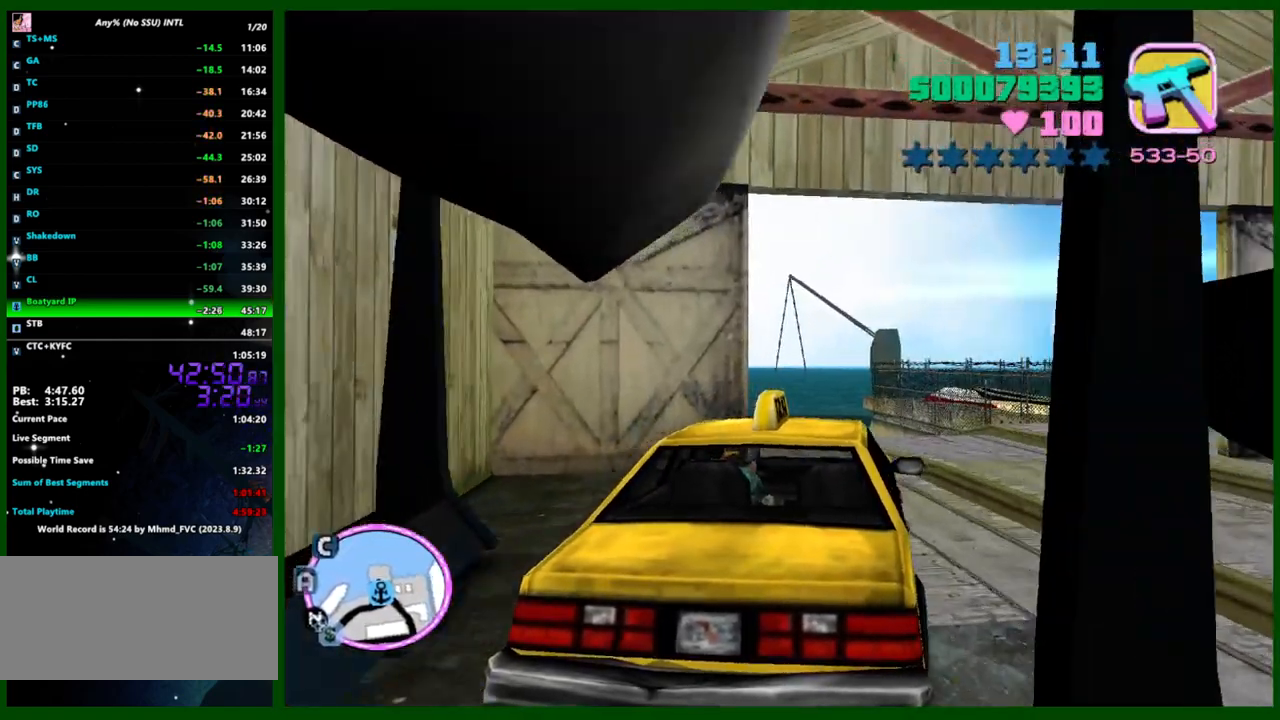
{"keys": ["d", "w"], "mouse": [], "events": [[83, "d", "up"], [183, "d", "down"], [283, "d", "up"], [467, "d", "down"]]}
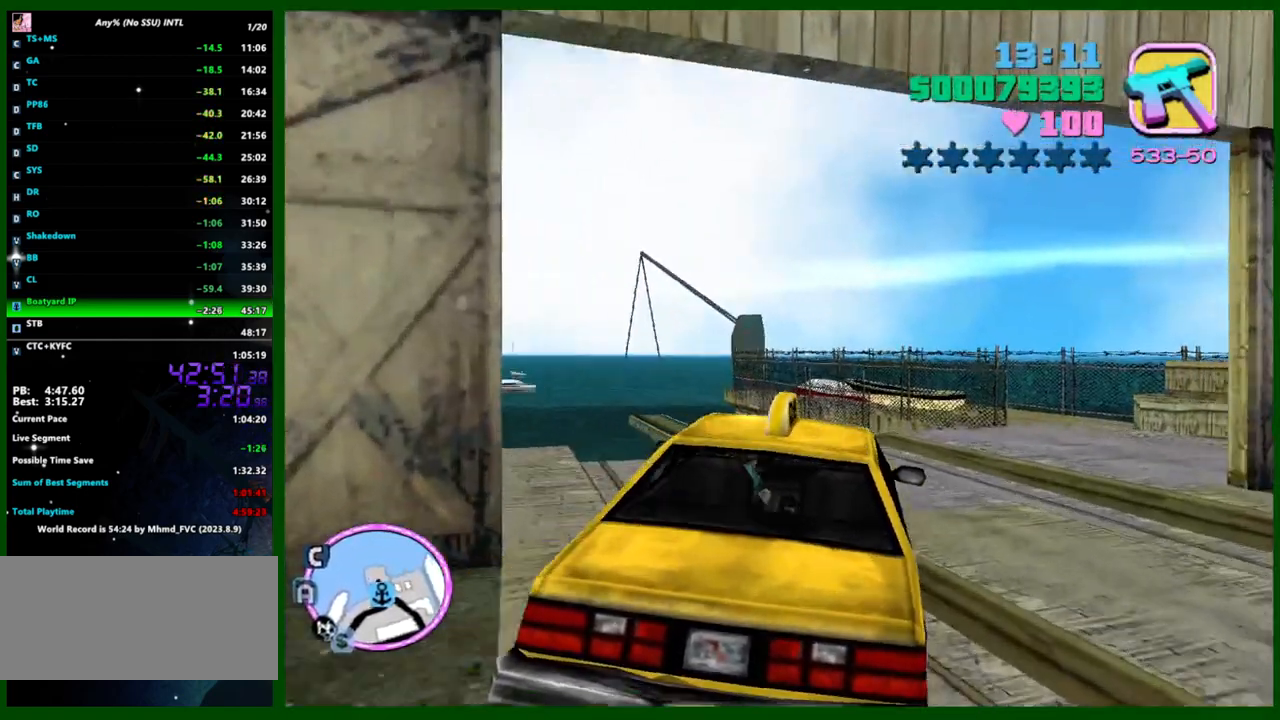
{"keys": ["d", "space", "w"], "mouse": [], "events": [[150, "space", "down"], [250, "d", "up"], [300, "d", "down"]]}
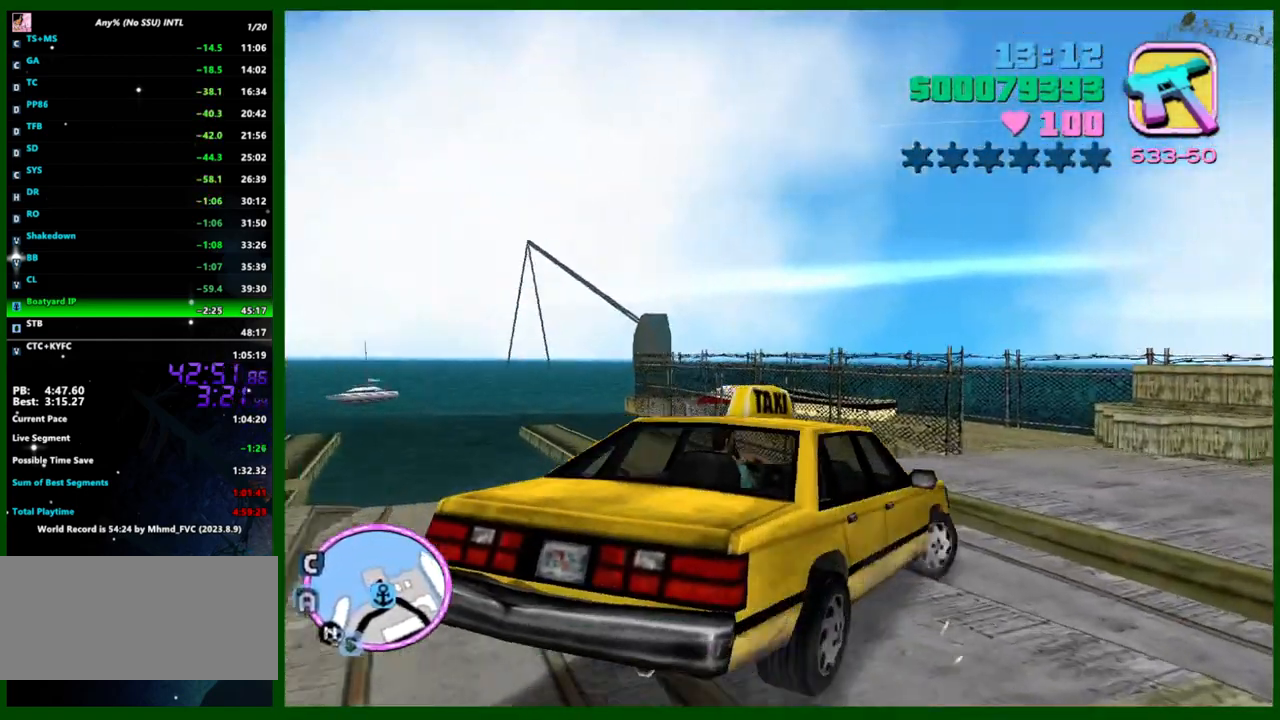
{"keys": ["d", "w"], "mouse": [], "events": [[33, "space", "up"], [167, "d", "up"], [500, "d", "down"]]}
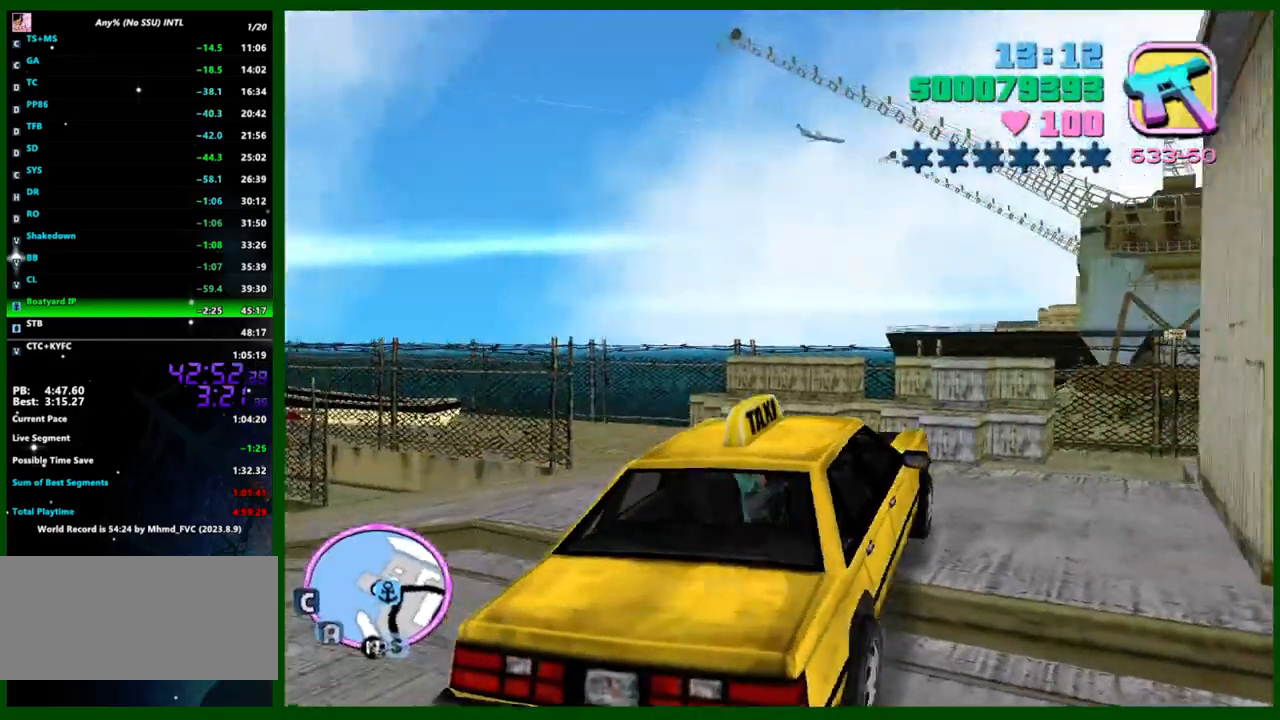
{"keys": ["w"], "mouse": [], "events": [[333, "d", "up"], [417, "d", "down"], [467, "d", "up"]]}
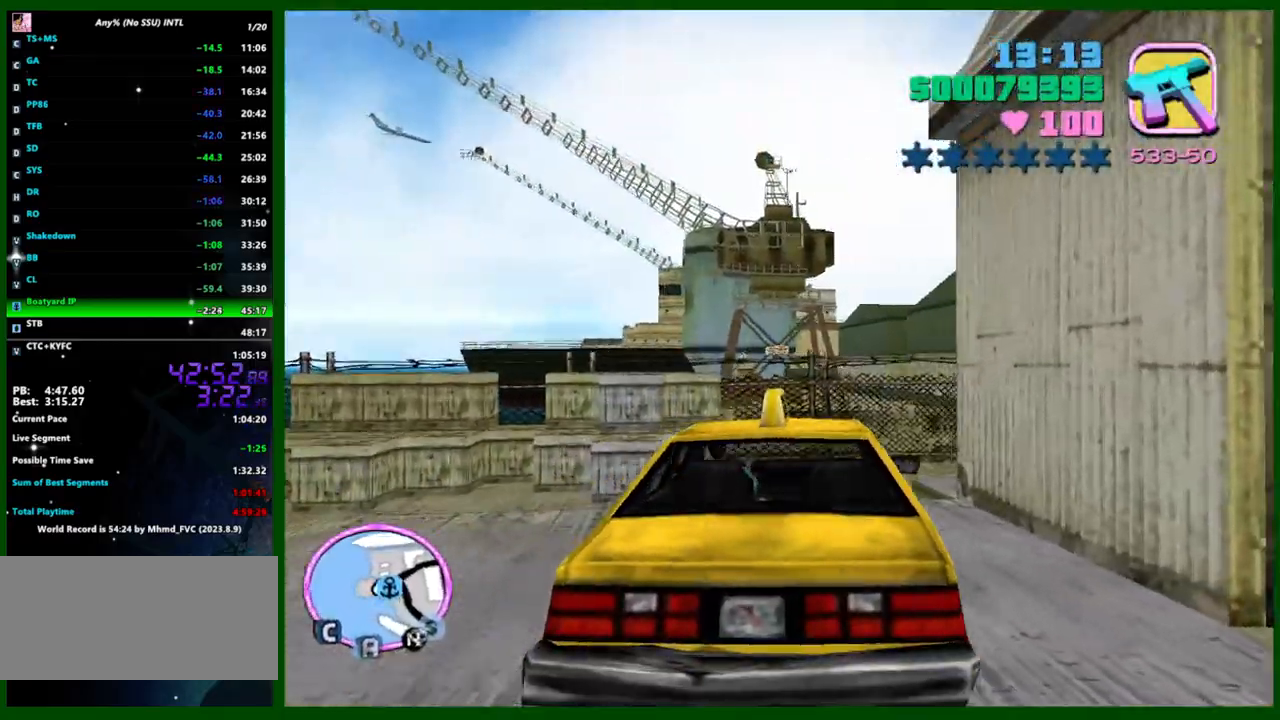
{"keys": ["d", "w"], "mouse": [], "events": [[117, "a", "down"], [250, "a", "up"], [383, "d", "down"]]}
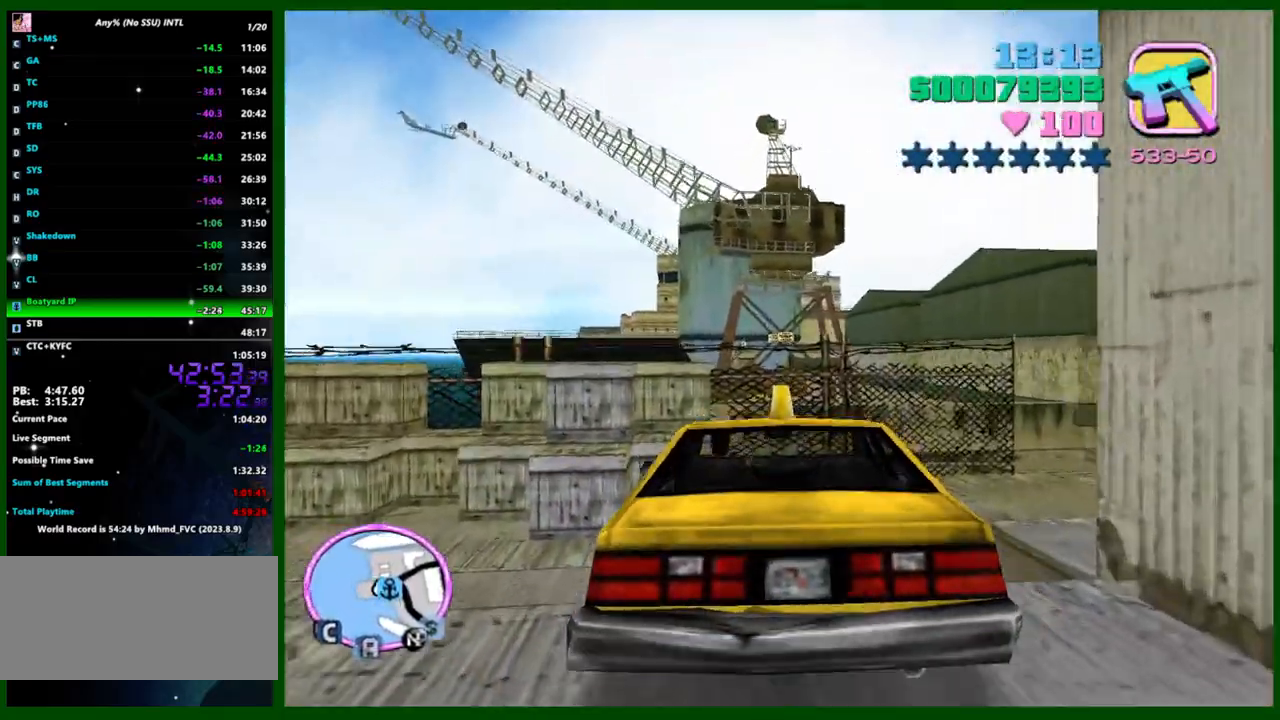
{"keys": ["d", "w"], "mouse": [], "events": [[217, "space", "down"], [317, "space", "up"], [450, "space", "down"], [500, "space", "up"]]}
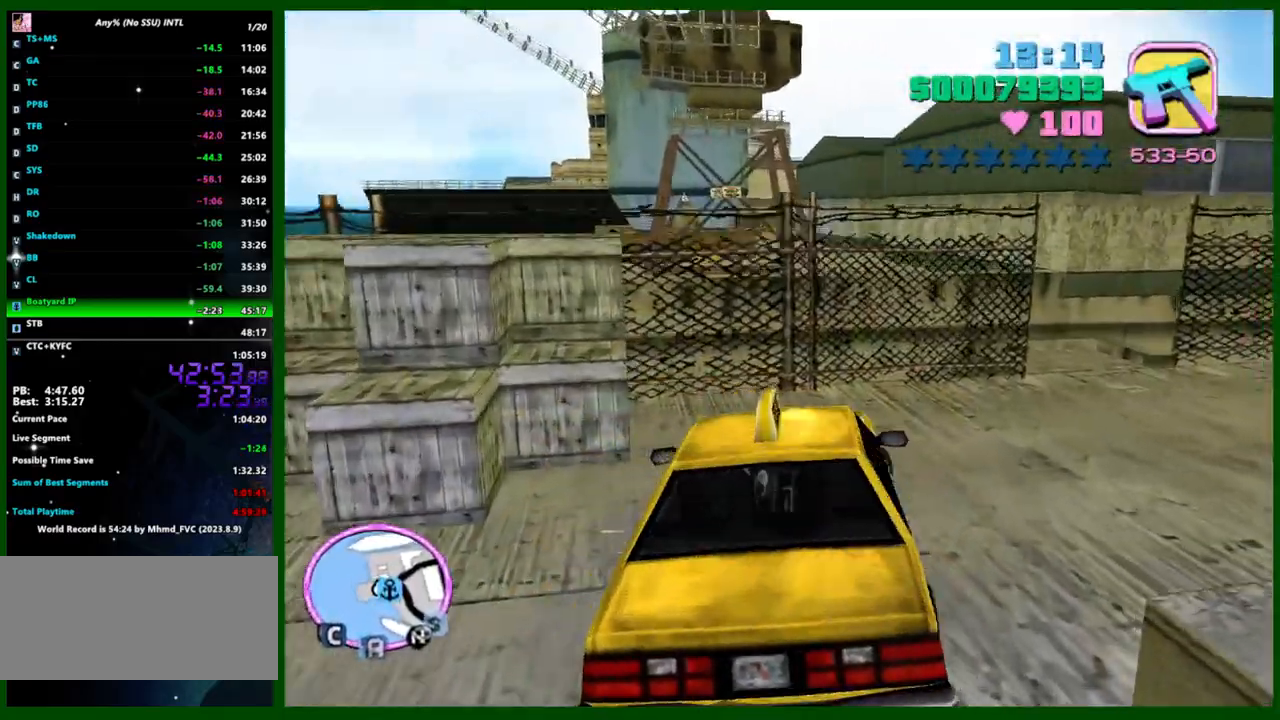
{"keys": ["d", "w"], "mouse": [], "events": [[333, "q", "down"], [383, "q", "up"]]}
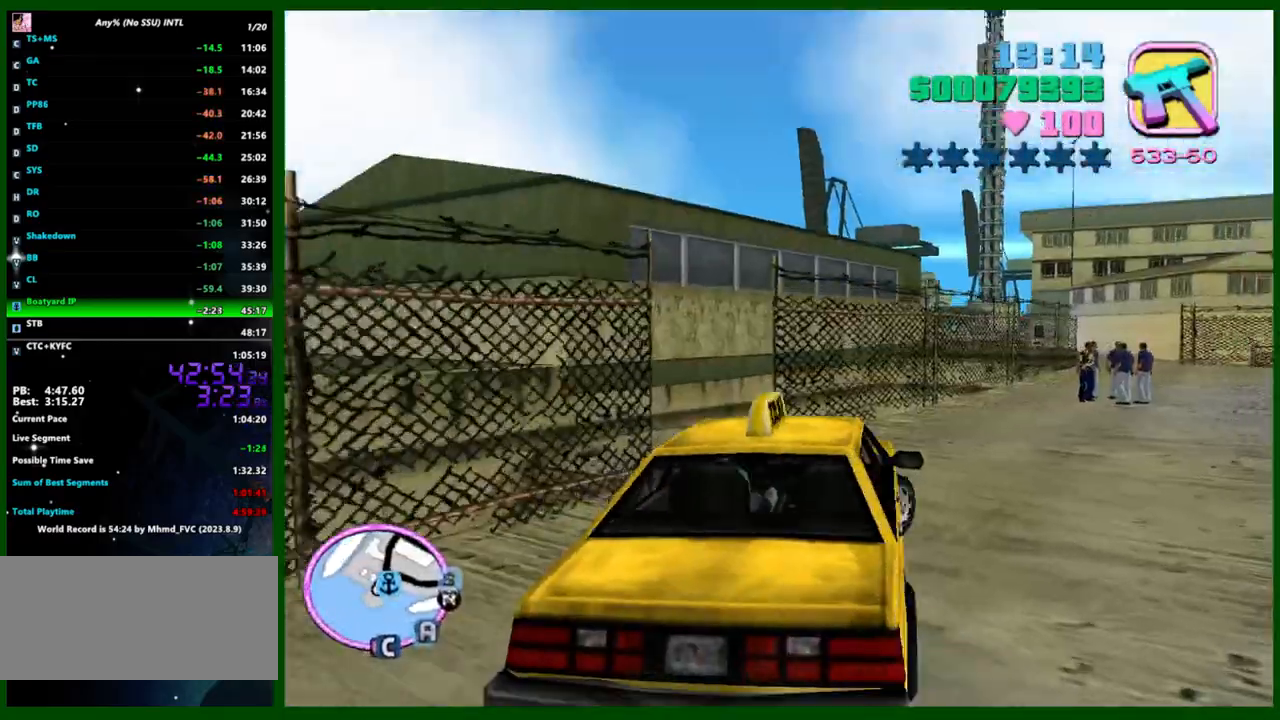
{"keys": ["d", "w"], "mouse": [], "events": [[150, "d", "up"], [433, "d", "down"]]}
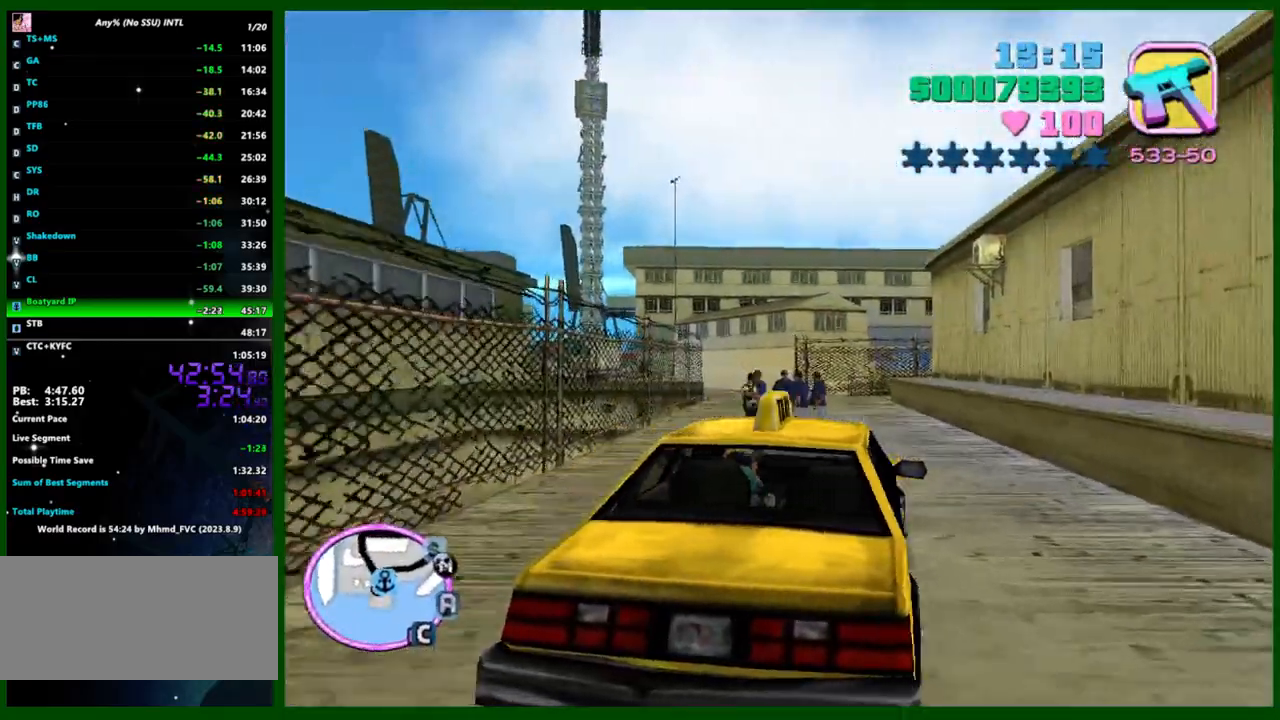
{"keys": ["a", "w"], "mouse": [], "events": [[133, "d", "up"], [367, "a", "down"]]}
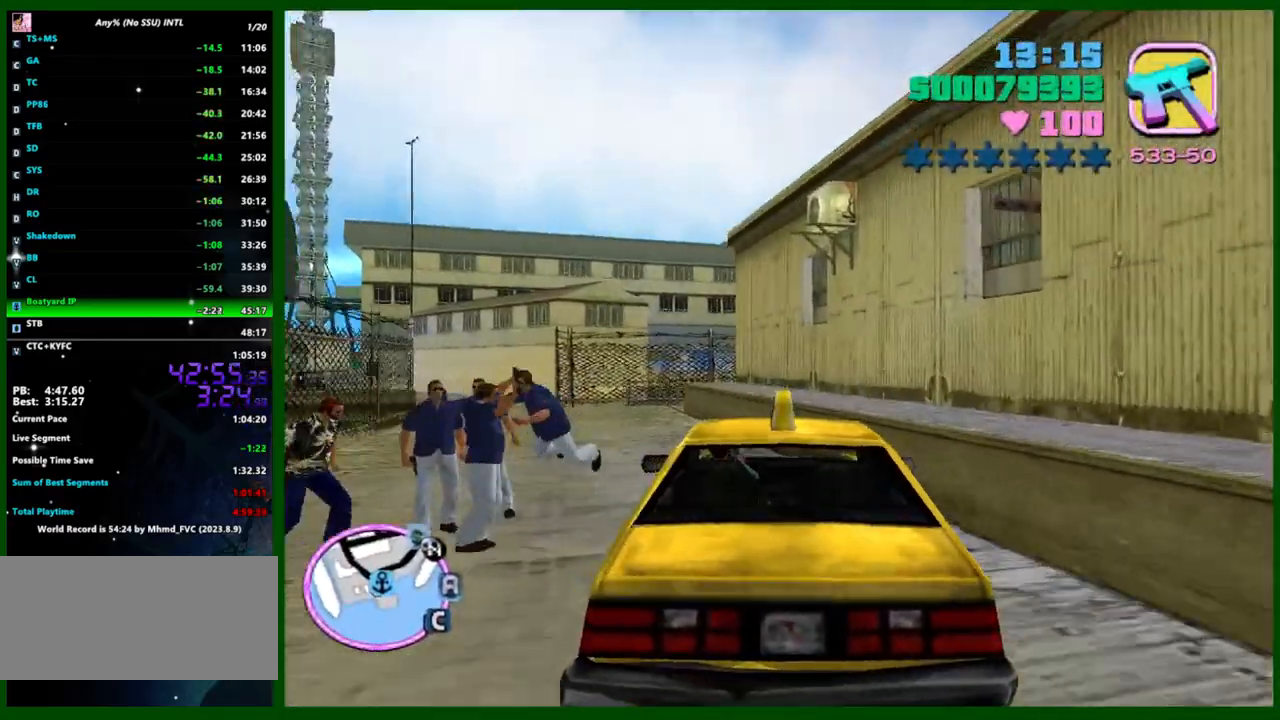
{"keys": ["w"], "mouse": [], "events": [[183, "a", "up"], [367, "a", "down"], [417, "a", "up"]]}
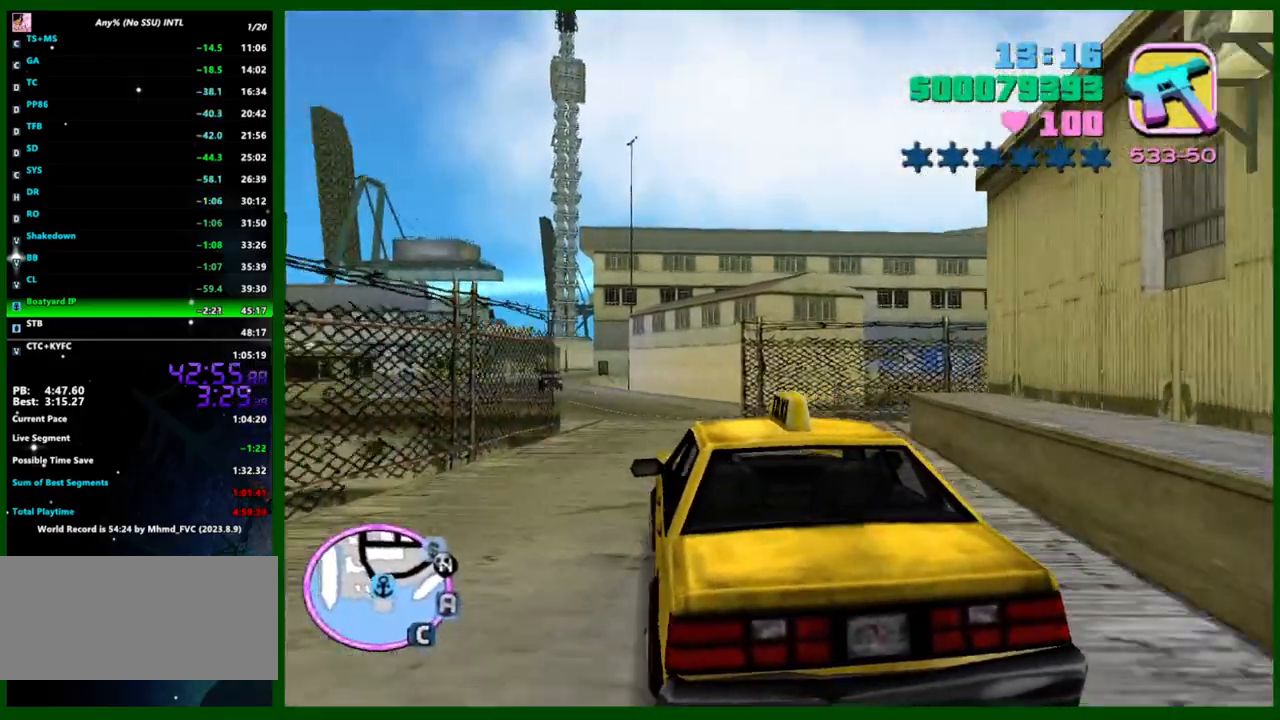
{"keys": ["q", "w"], "mouse": [], "events": [[483, "q", "down"]]}
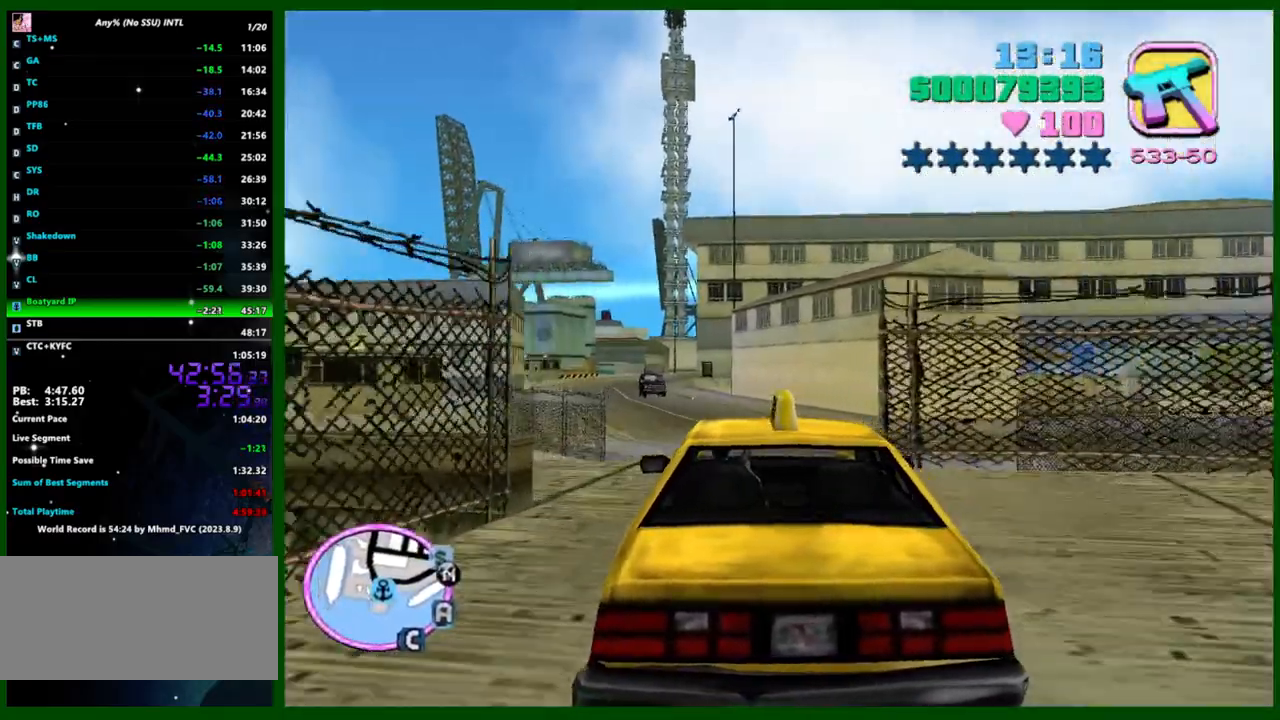
{"keys": ["a", "w"], "mouse": [], "events": [[33, "e", "down"], [83, "e", "up"], [83, "q", "up"], [217, "a", "down"], [317, "a", "up"], [450, "a", "down"]]}
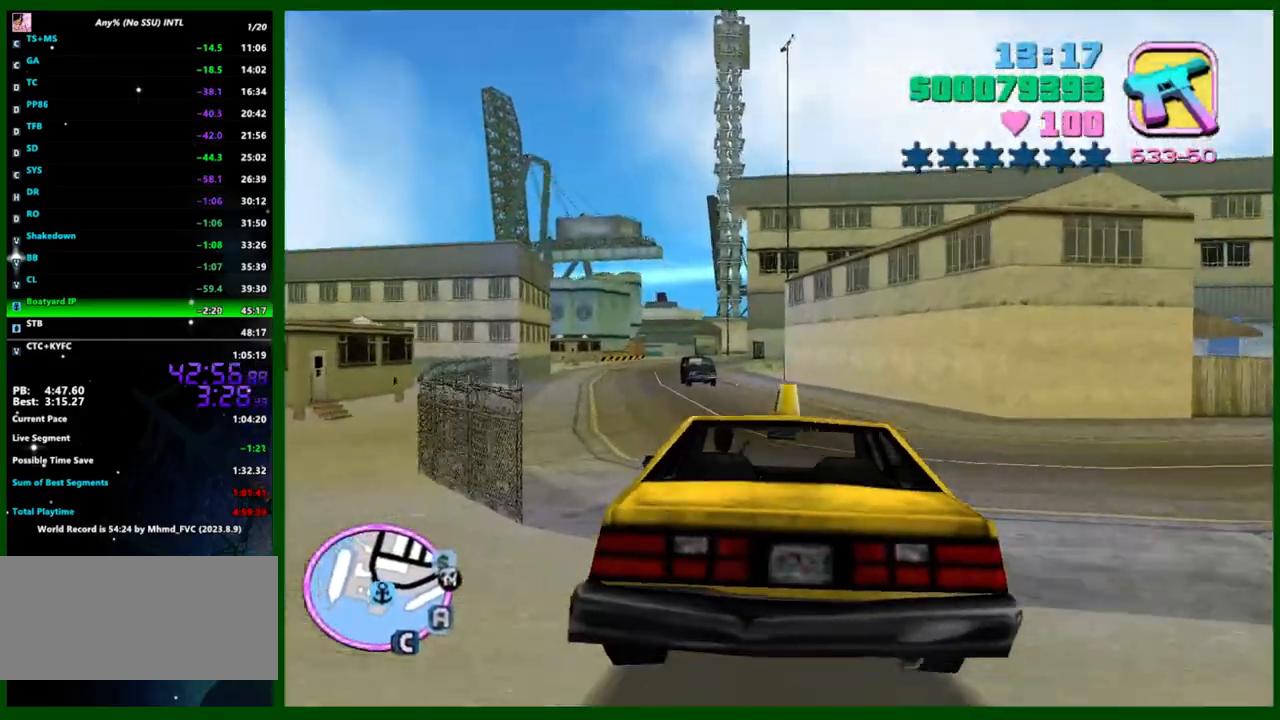
{"keys": ["w"], "mouse": [], "events": [[50, "a", "up"], [333, "a", "down"], [417, "a", "up"]]}
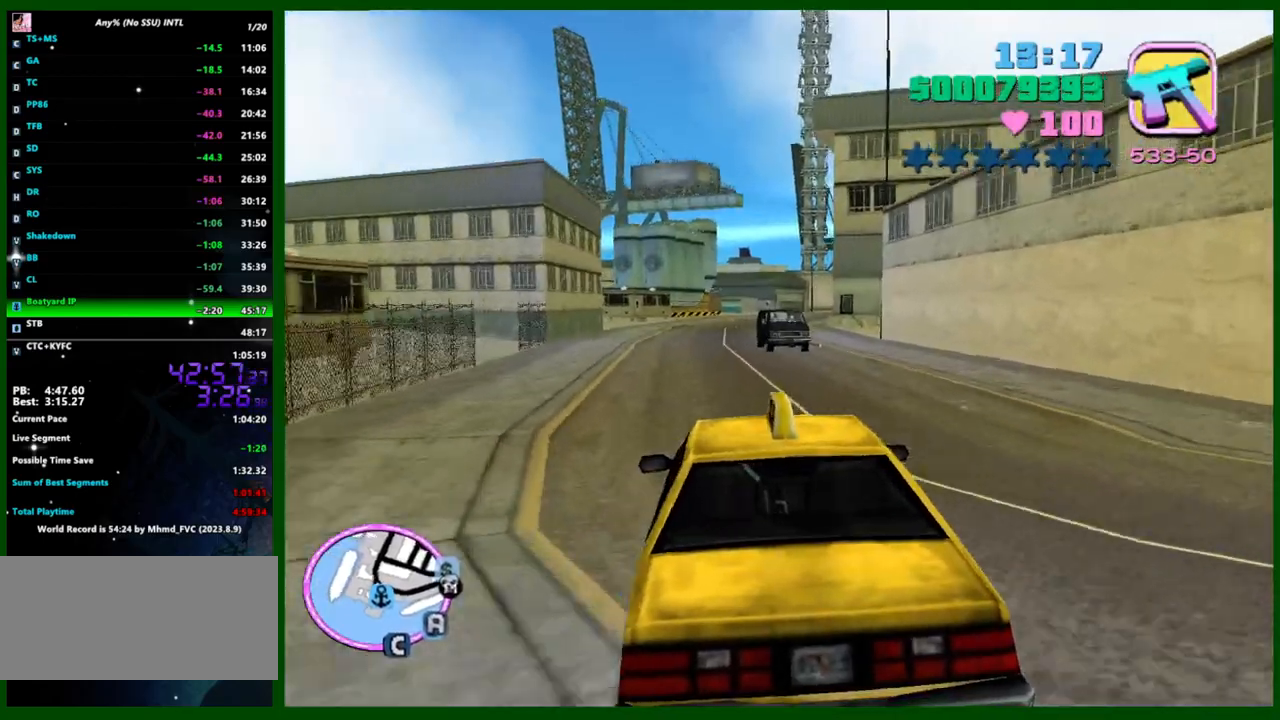
{"keys": ["w"], "mouse": [], "events": [[383, "e", "down"], [383, "q", "down"], [483, "e", "up"], [483, "q", "up"]]}
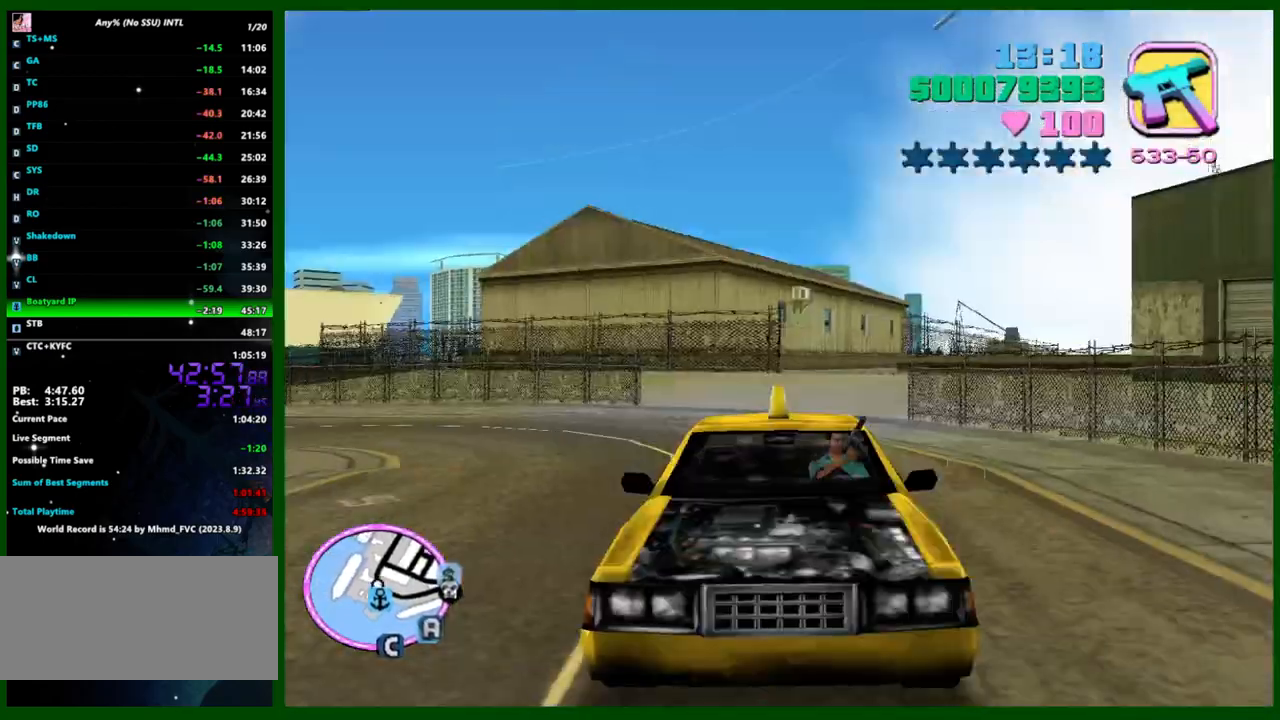
{"keys": ["w"], "mouse": [], "events": [[367, "d", "down"], [500, "d", "up"]]}
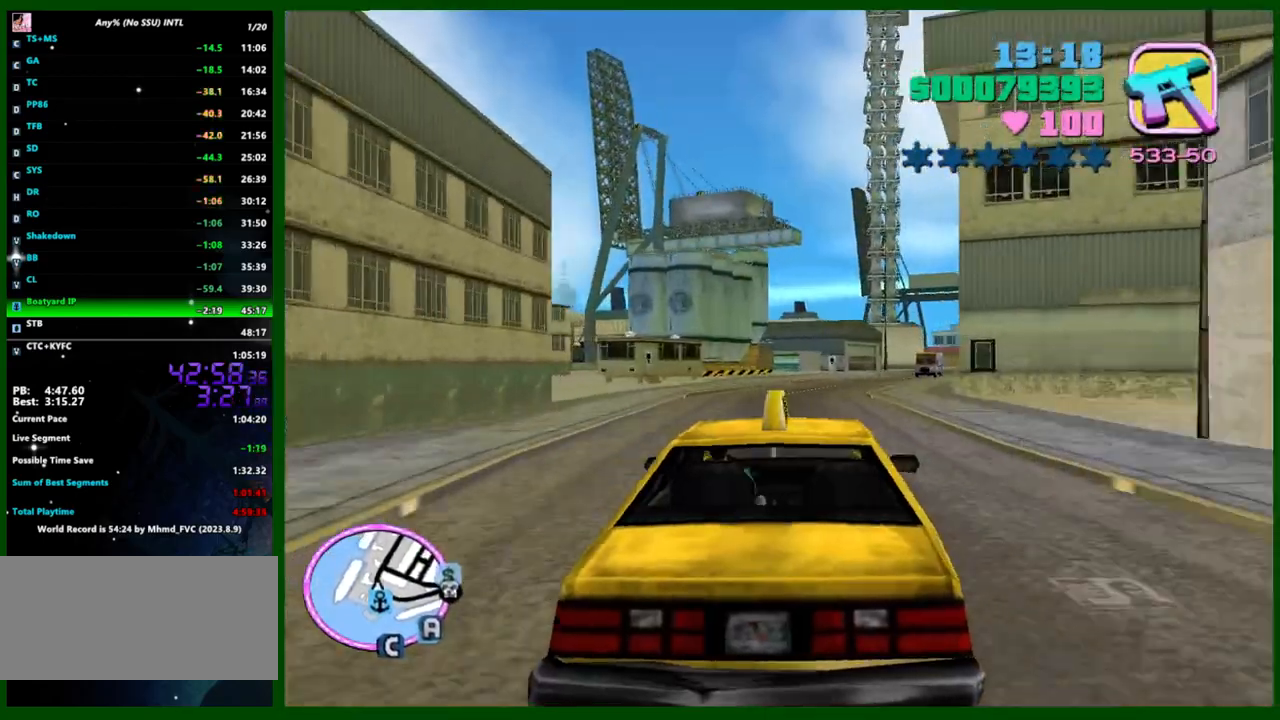
{"keys": ["w"], "mouse": [], "events": [[233, "q", "down"], [283, "e", "down"], [283, "q", "up"], [333, "e", "up"]]}
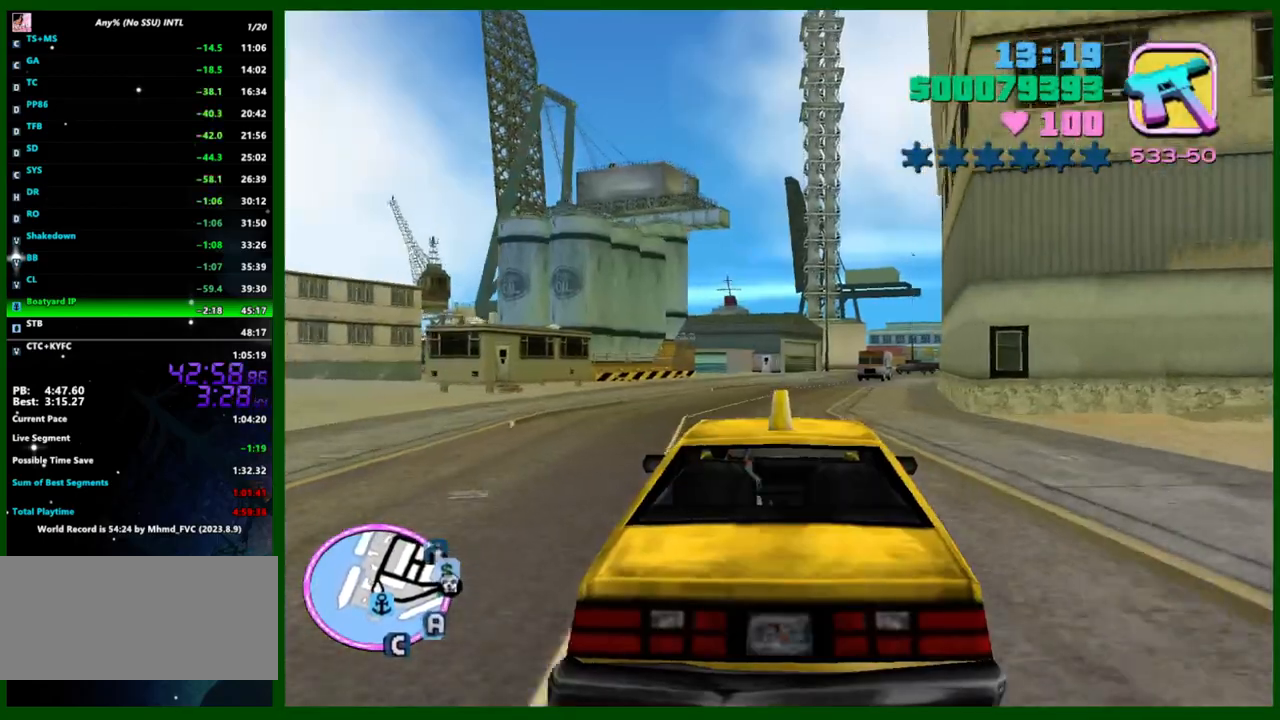
{"keys": ["w"], "mouse": [], "events": []}